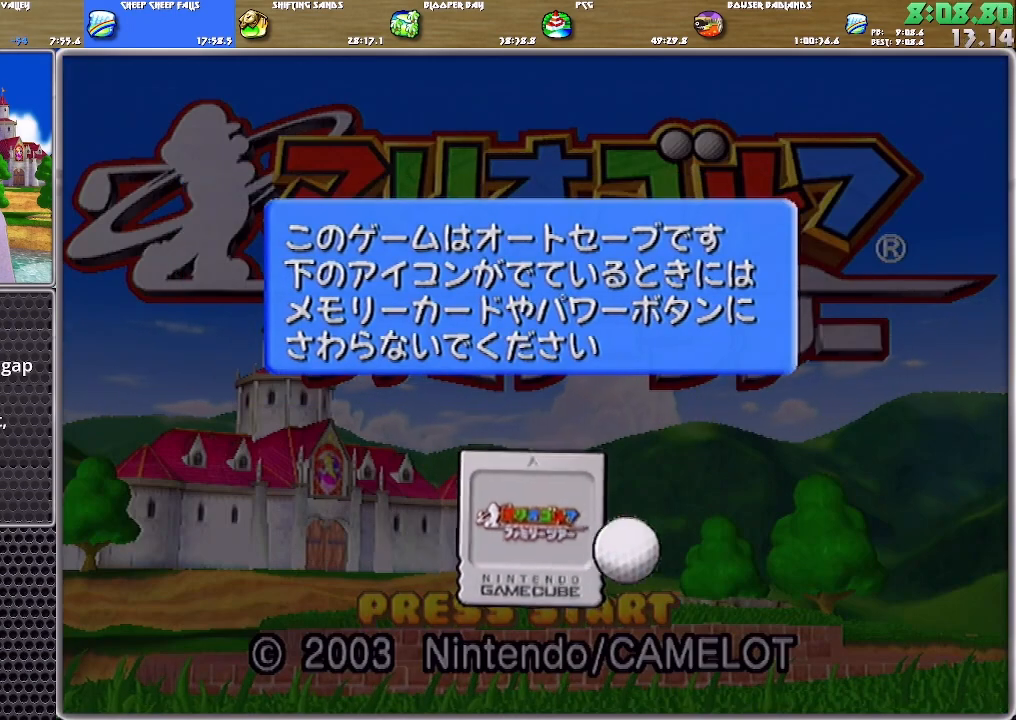
Gameplay with a controller (Nintendo layout); each line is a JSON object with the inputs held at the frame after it. "events" lists button and stick changes between this image and that frame as [ms after this image, input, new state], when the widget could be followed in between. Not read: L2 L3 R2 R3.
{"buttons": [], "left_stick": "center", "right_stick": "center", "events": [[50, "A", "up"], [84, "A", "down"], [150, "A", "up"], [217, "A", "down"], [250, "A", "up"], [317, "A", "down"], [384, "A", "up"], [417, "A", "down"], [484, "A", "up"]]}
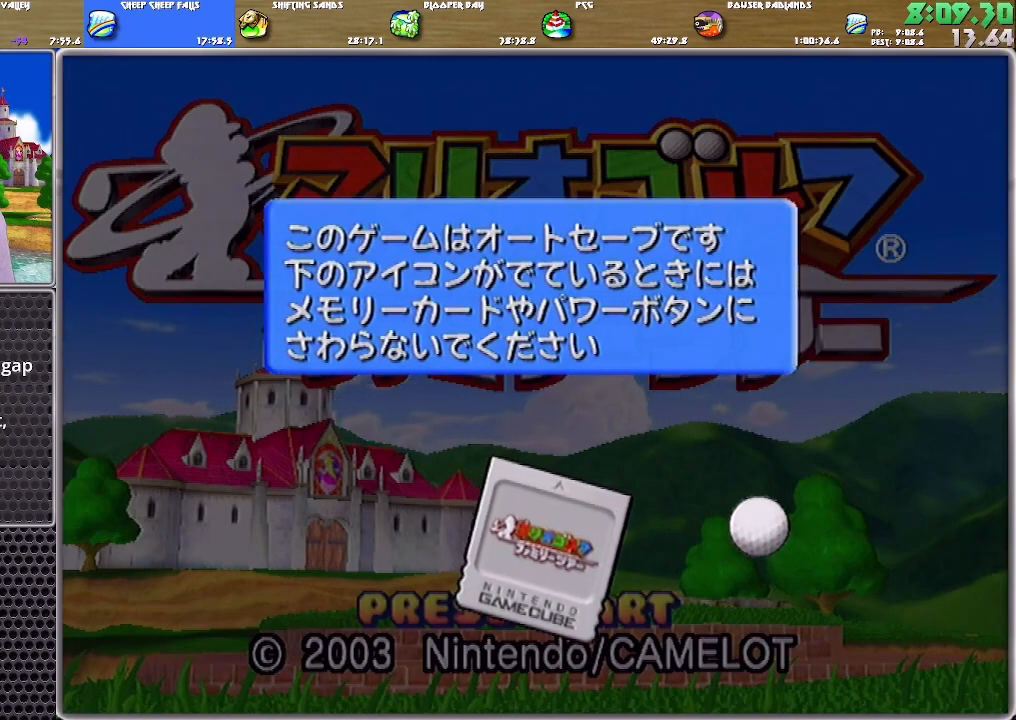
{"buttons": [], "left_stick": "center", "right_stick": "center", "events": [[50, "A", "down"], [183, "A", "up"], [250, "A", "down"], [317, "A", "up"], [383, "A", "down"], [450, "A", "up"]]}
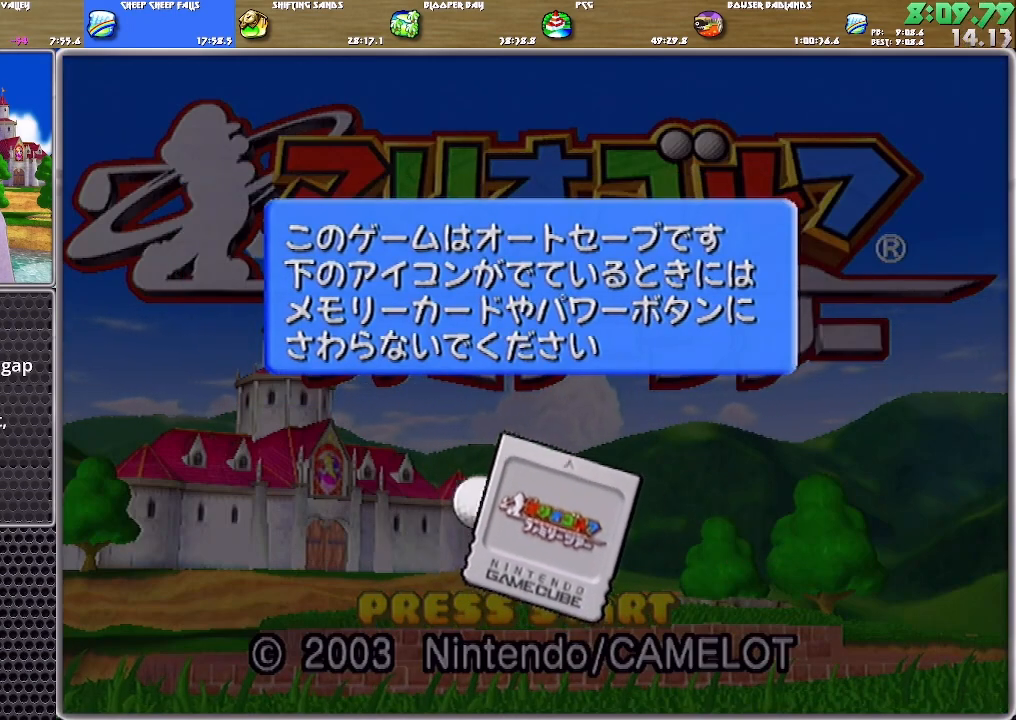
{"buttons": ["A"], "left_stick": "center", "right_stick": "center", "events": [[17, "A", "down"], [84, "A", "up"], [117, "A", "down"], [184, "A", "up"], [250, "A", "down"], [284, "A", "up"], [351, "A", "down"], [417, "A", "up"], [484, "A", "down"]]}
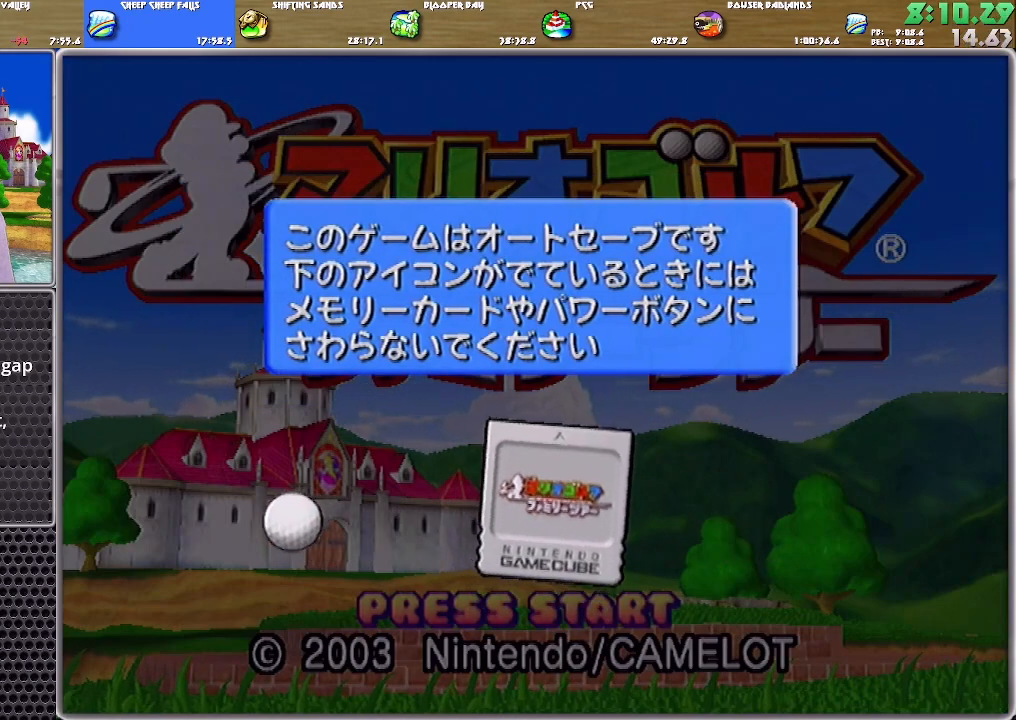
{"buttons": ["A"], "left_stick": "center", "right_stick": "center", "events": [[50, "A", "up"], [116, "A", "down"], [183, "A", "up"], [217, "A", "down"], [283, "A", "up"], [350, "A", "down"], [417, "A", "up"], [450, "A", "down"]]}
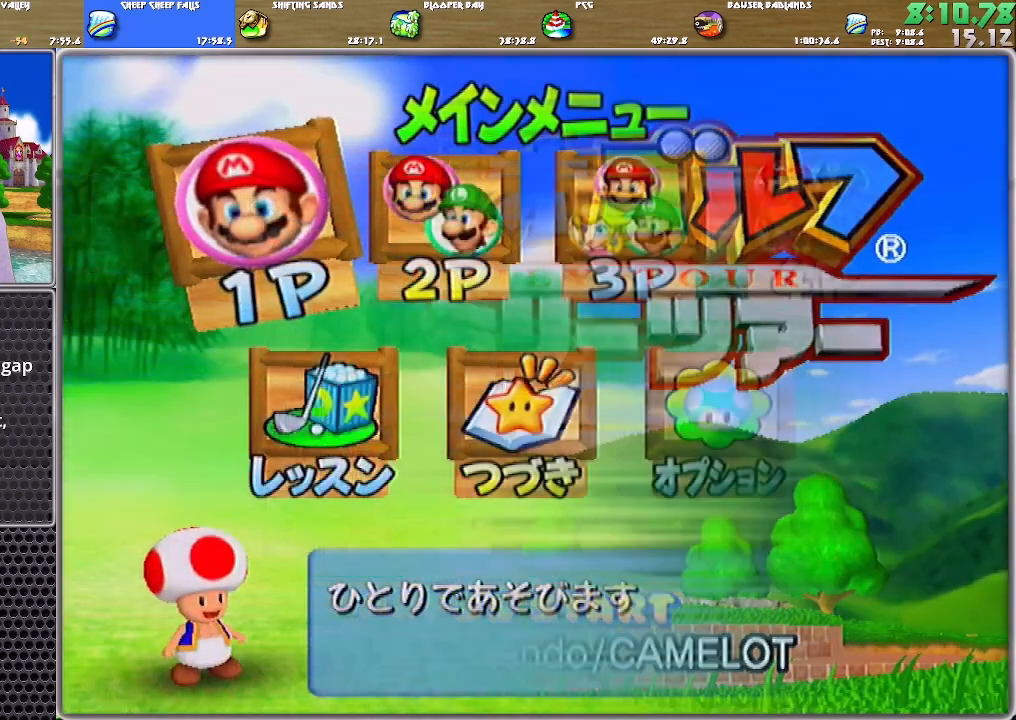
{"buttons": ["DPAD_DOWN", "DPAD_RIGHT"], "left_stick": "center", "right_stick": "center", "events": [[50, "A", "up"], [84, "A", "down"], [150, "A", "up"], [184, "A", "down"], [217, "A", "up"], [284, "A", "down"], [351, "DPAD_DOWN", "down"], [351, "DPAD_RIGHT", "down"], [384, "A", "up"]]}
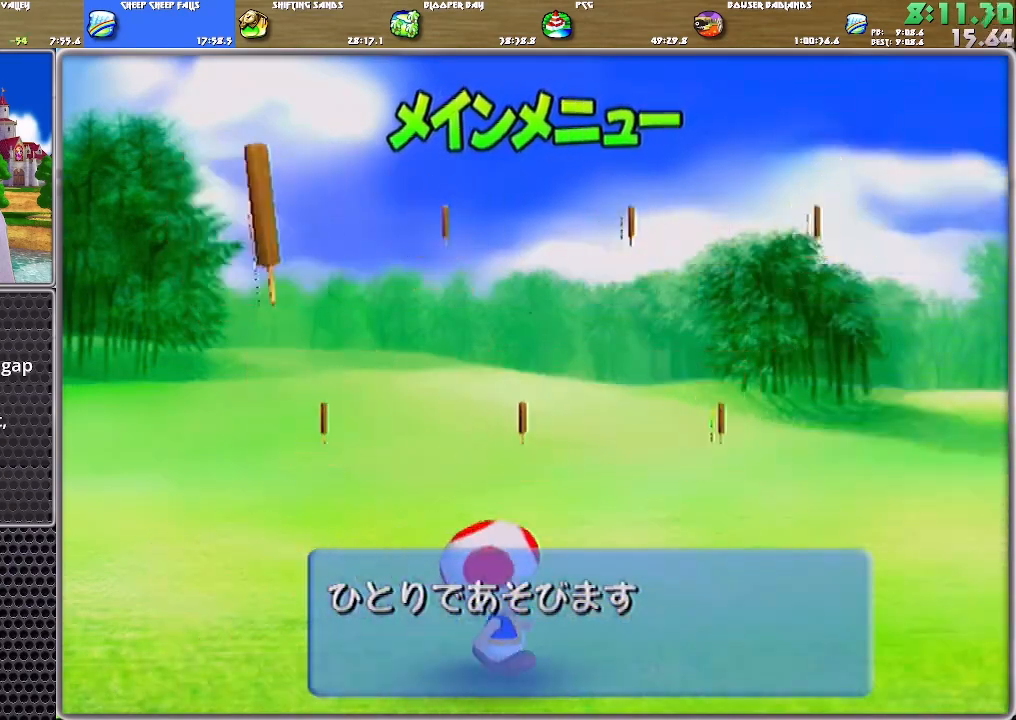
{"buttons": ["DPAD_DOWN", "DPAD_RIGHT"], "left_stick": "center", "right_stick": "center", "events": []}
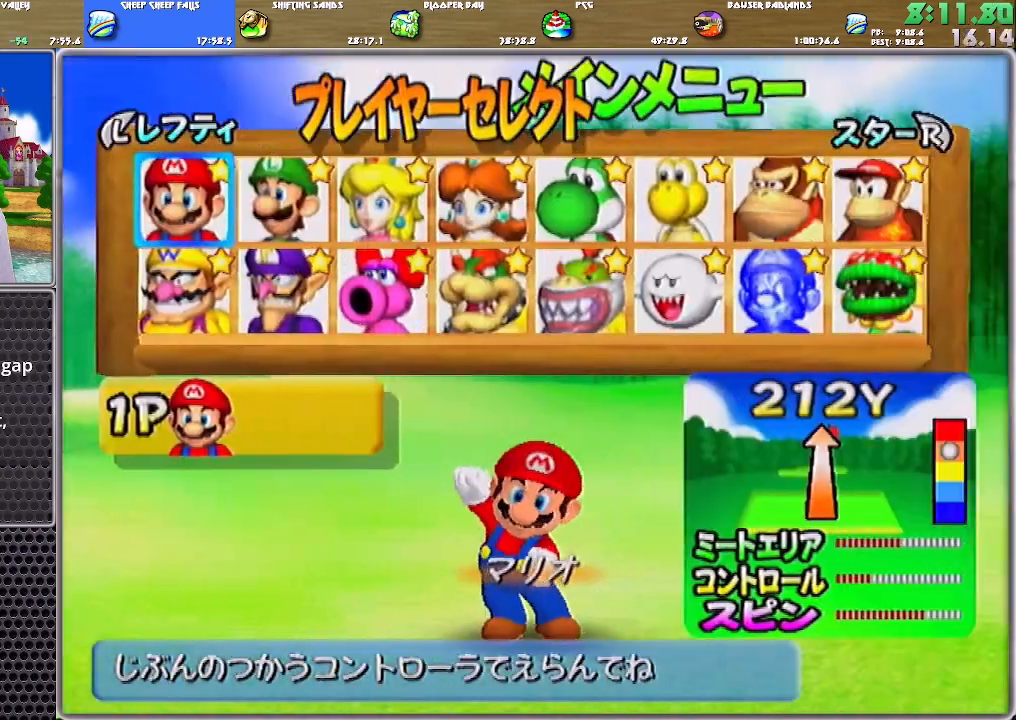
{"buttons": ["A"], "left_stick": "center", "right_stick": "center", "events": [[284, "DPAD_DOWN", "up"], [284, "DPAD_RIGHT", "up"], [484, "A", "down"]]}
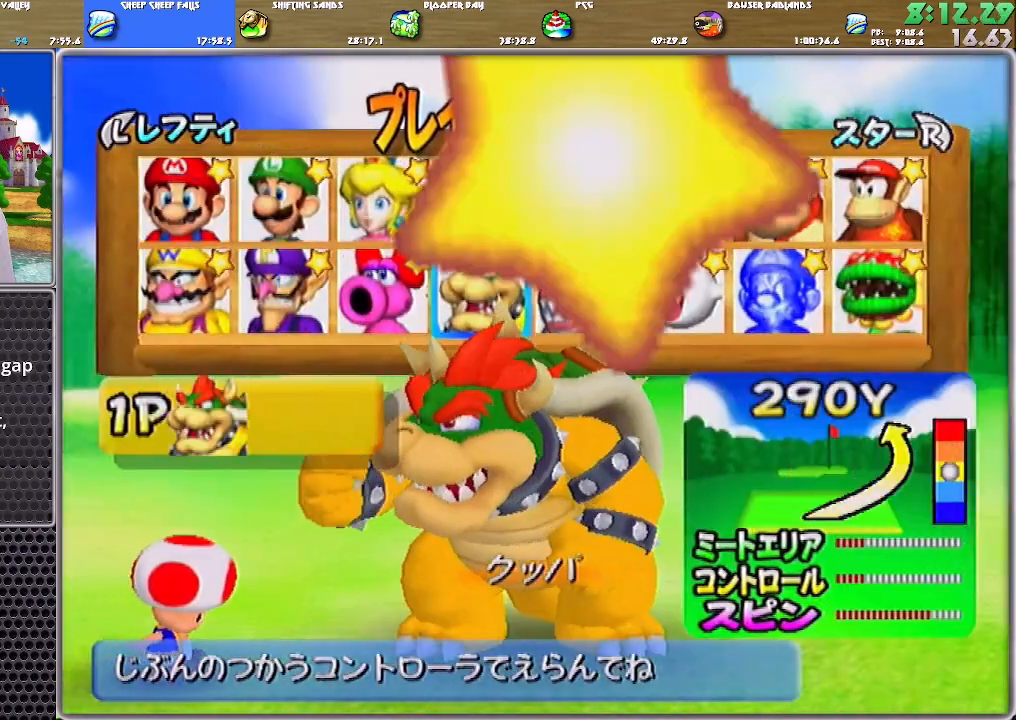
{"buttons": ["A", "DPAD_UP", "DPAD_RIGHT"], "left_stick": "center", "right_stick": "center", "events": [[116, "A", "up"], [183, "A", "down"], [250, "A", "up"], [317, "A", "down"], [383, "A", "up"], [417, "A", "down"], [417, "DPAD_RIGHT", "down"], [450, "DPAD_UP", "down"]]}
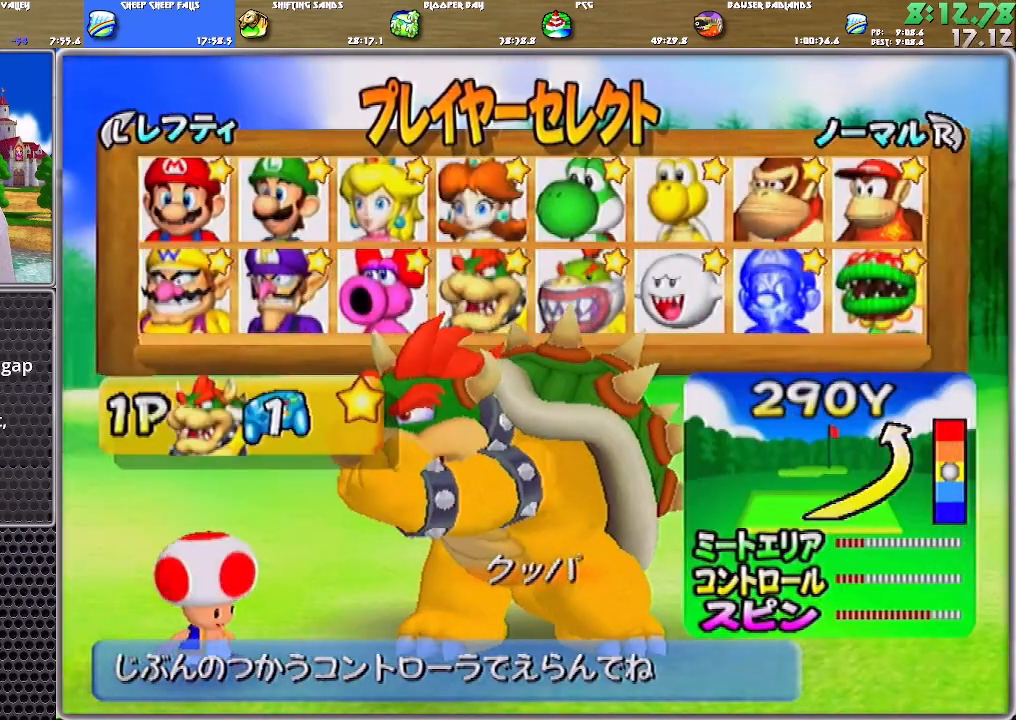
{"buttons": [], "left_stick": "center", "right_stick": "center", "events": [[17, "A", "up"], [117, "DPAD_UP", "up"], [150, "DPAD_RIGHT", "up"]]}
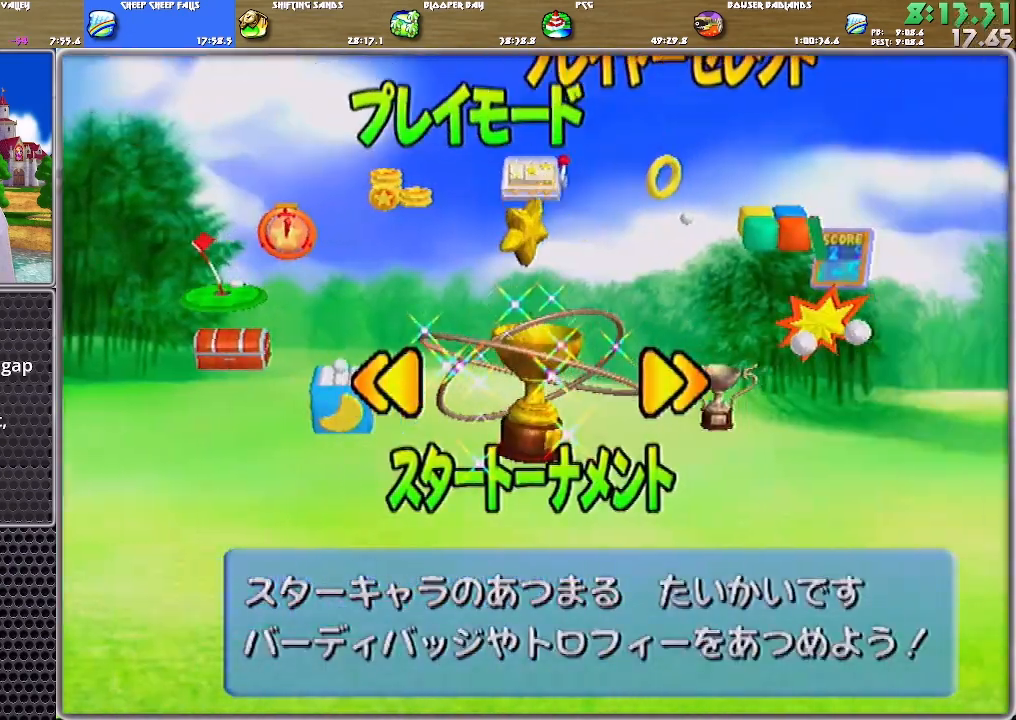
{"buttons": ["A"], "left_stick": "center", "right_stick": "center", "events": [[116, "DPAD_RIGHT", "down"], [183, "DPAD_RIGHT", "up"], [283, "A", "down"], [350, "A", "up"], [383, "A", "down"], [417, "A", "up"], [484, "A", "down"]]}
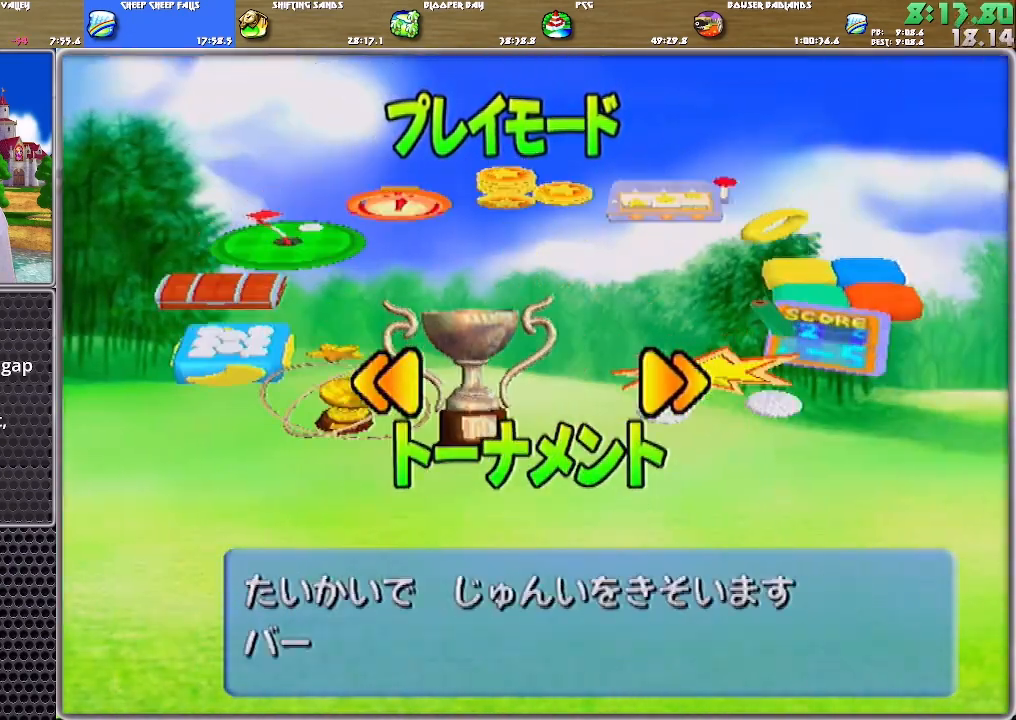
{"buttons": ["DPAD_RIGHT"], "left_stick": "center", "right_stick": "center", "events": [[50, "A", "up"], [84, "A", "down"], [150, "A", "up"], [250, "DPAD_RIGHT", "down"]]}
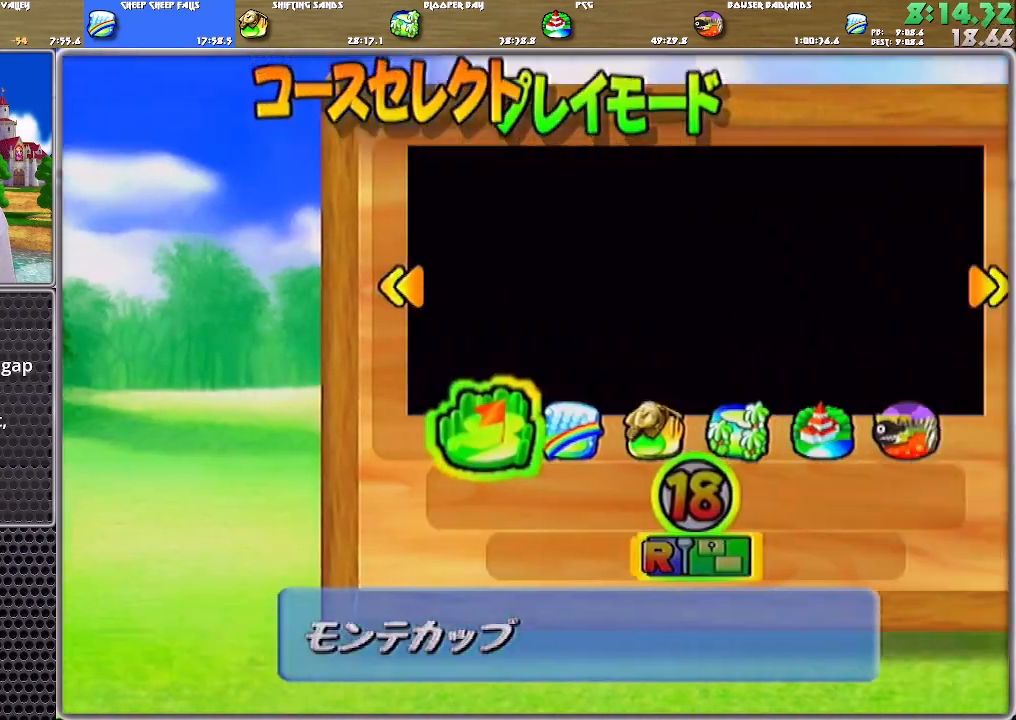
{"buttons": ["A"], "left_stick": "center", "right_stick": "center", "events": [[100, "DPAD_RIGHT", "up"], [267, "A", "down"], [300, "A", "up"], [367, "A", "down"], [434, "A", "up"], [501, "A", "down"]]}
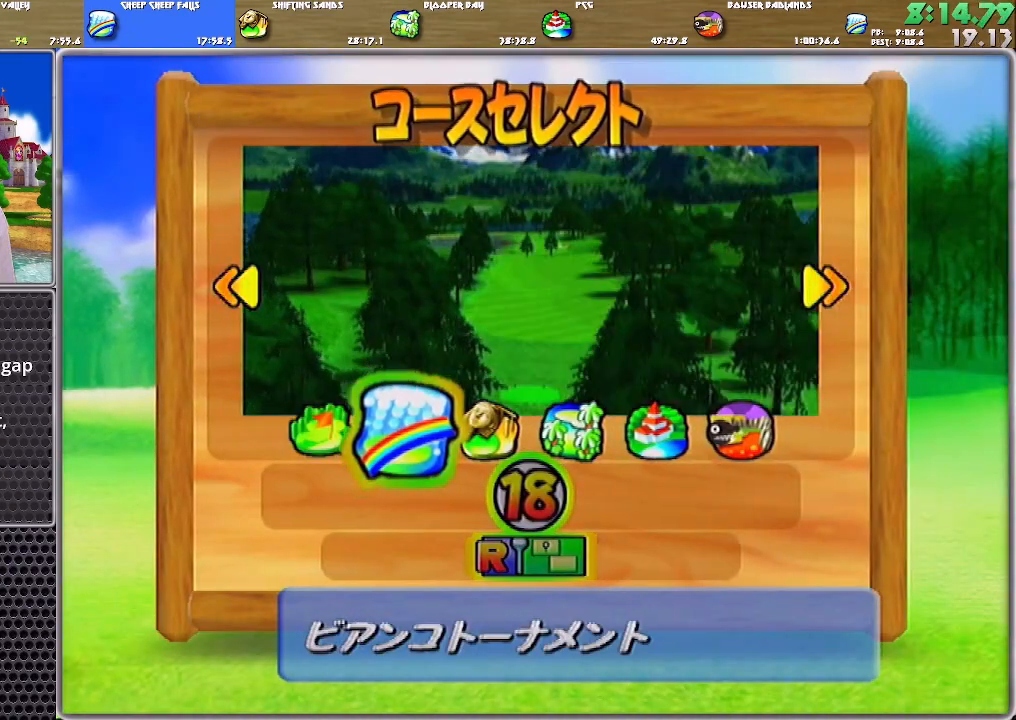
{"buttons": [], "left_stick": "center", "right_stick": "center", "events": [[66, "A", "up"], [100, "A", "down"], [133, "A", "up"], [200, "A", "down"], [266, "A", "up"], [300, "A", "down"], [400, "A", "up"]]}
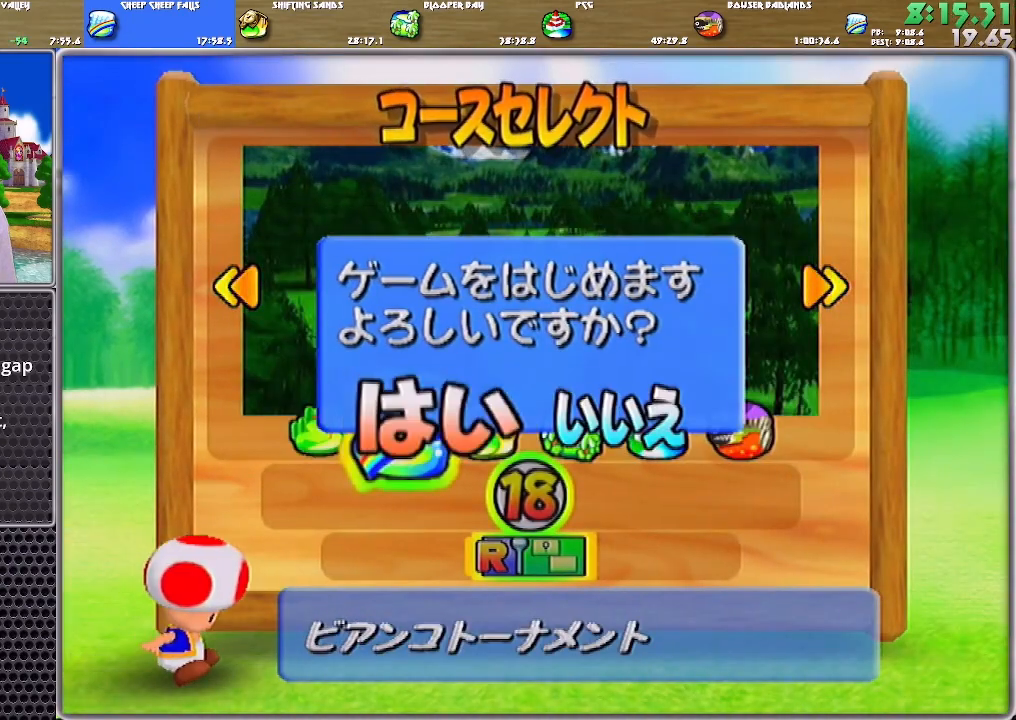
{"buttons": [], "left_stick": "center", "right_stick": "center", "events": []}
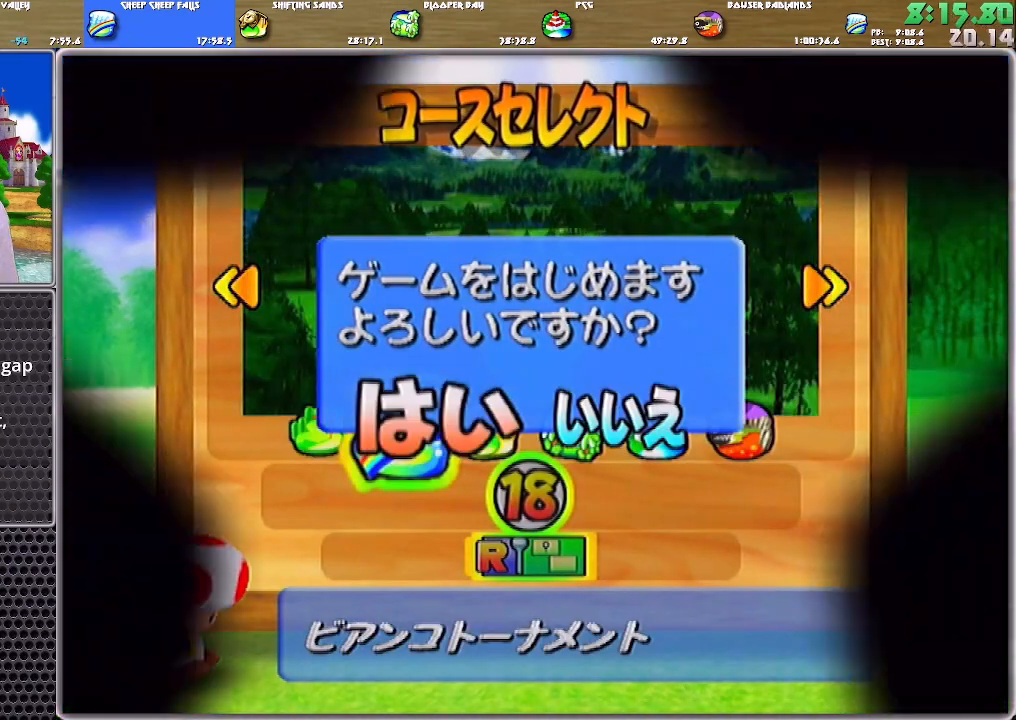
{"buttons": [], "left_stick": "center", "right_stick": "center", "events": []}
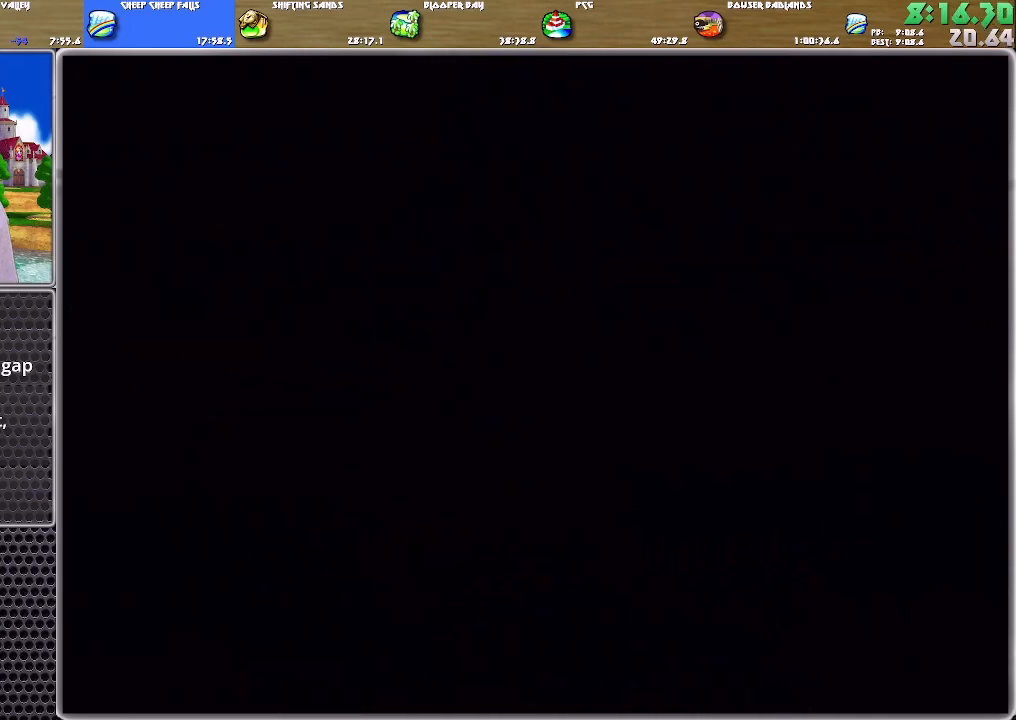
{"buttons": ["A"], "left_stick": "center", "right_stick": "center", "events": [[267, "A", "down"], [334, "A", "up"], [367, "A", "down"], [434, "A", "up"], [500, "A", "down"]]}
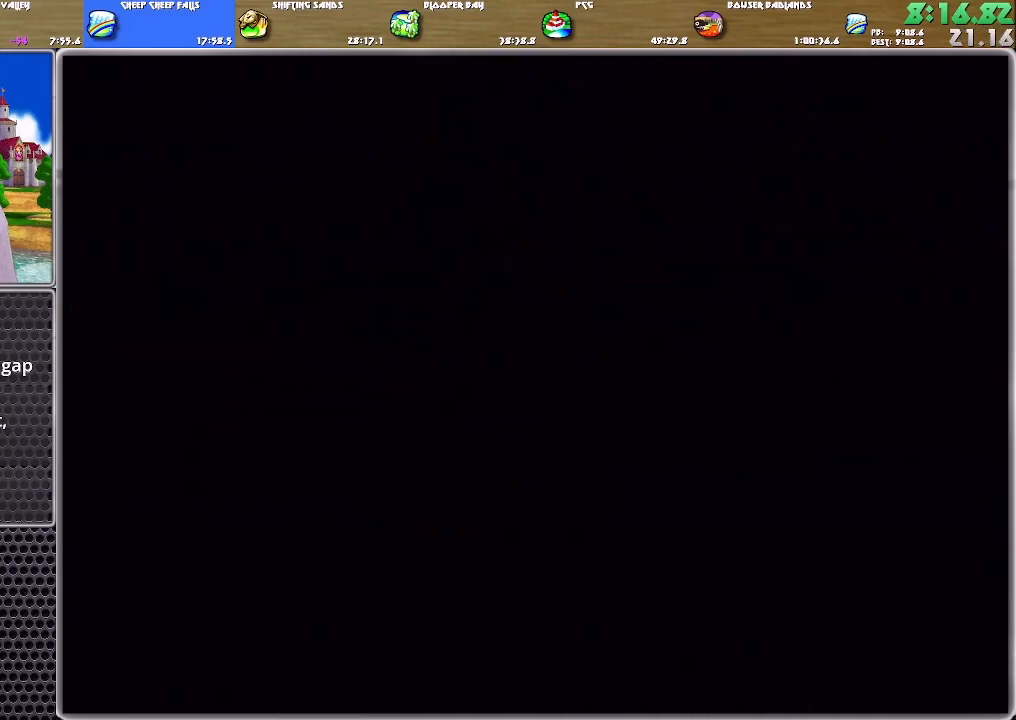
{"buttons": [], "left_stick": "center", "right_stick": "center", "events": [[34, "A", "up"], [101, "A", "down"], [134, "A", "up"]]}
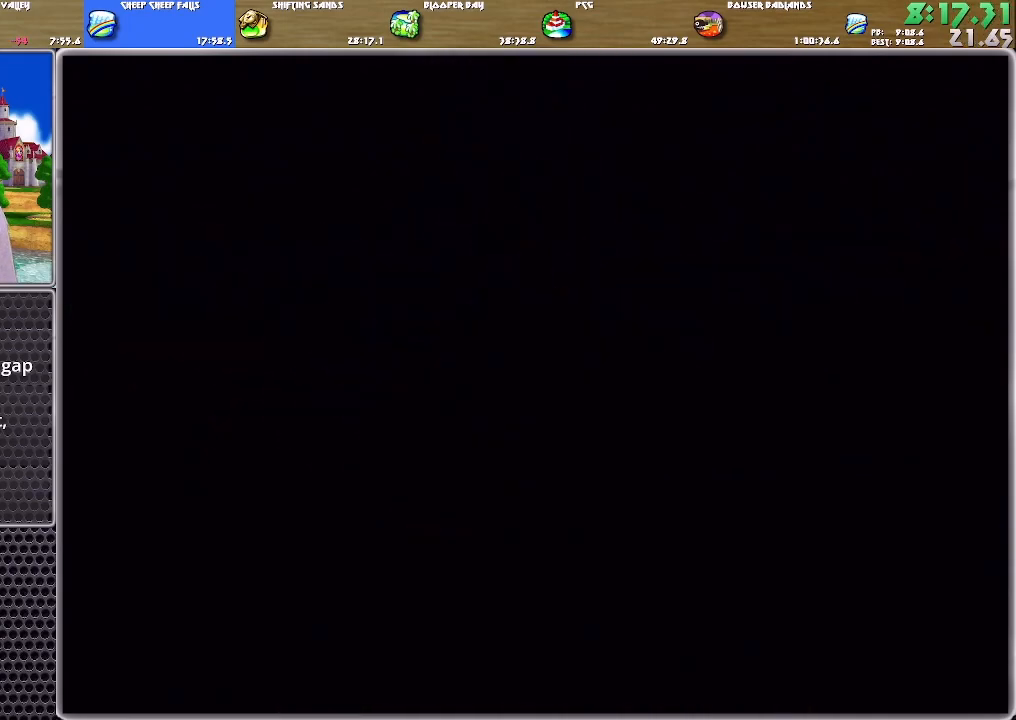
{"buttons": [], "left_stick": "center", "right_stick": "center", "events": []}
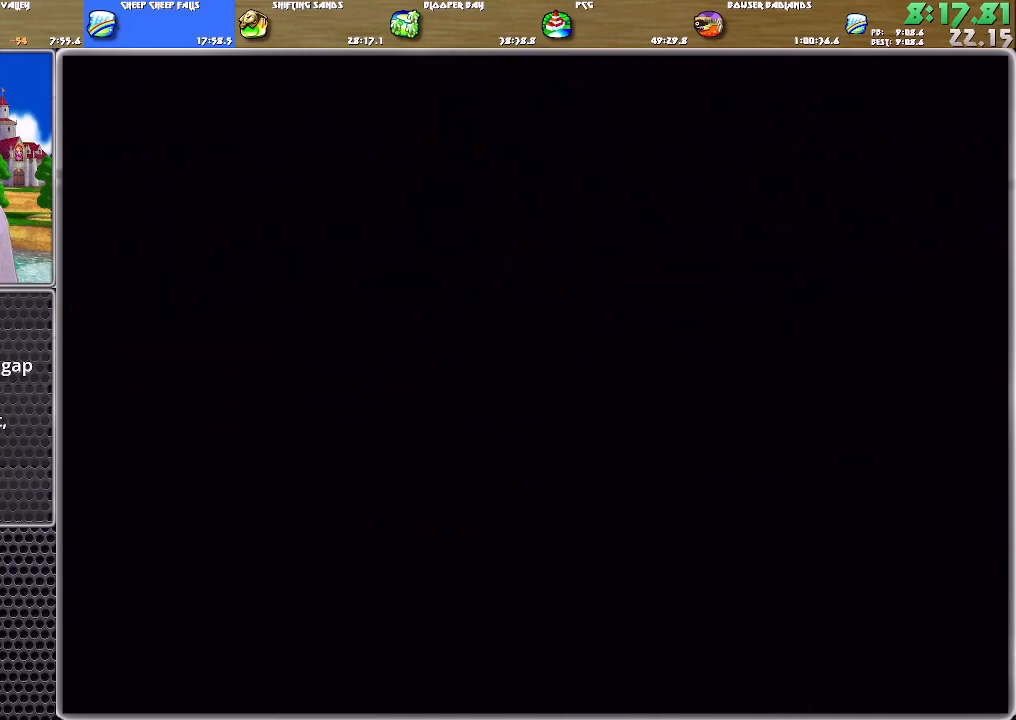
{"buttons": [], "left_stick": "center", "right_stick": "center", "events": [[433, "A", "down"], [467, "A", "up"]]}
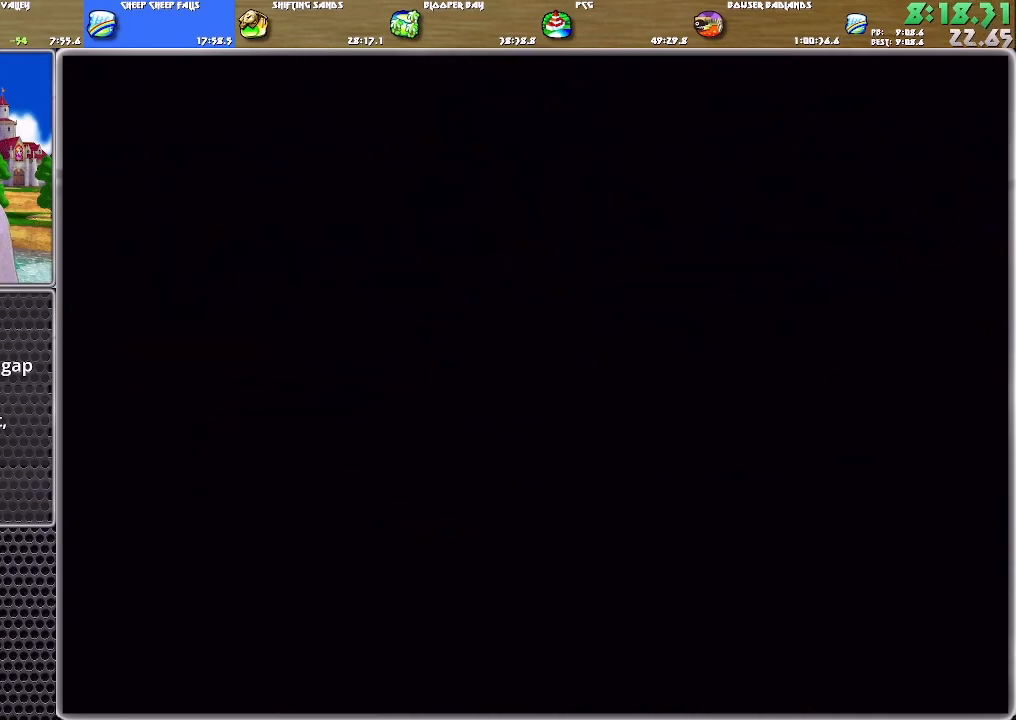
{"buttons": [], "left_stick": "center", "right_stick": "center", "events": [[33, "A", "down"], [167, "A", "up"]]}
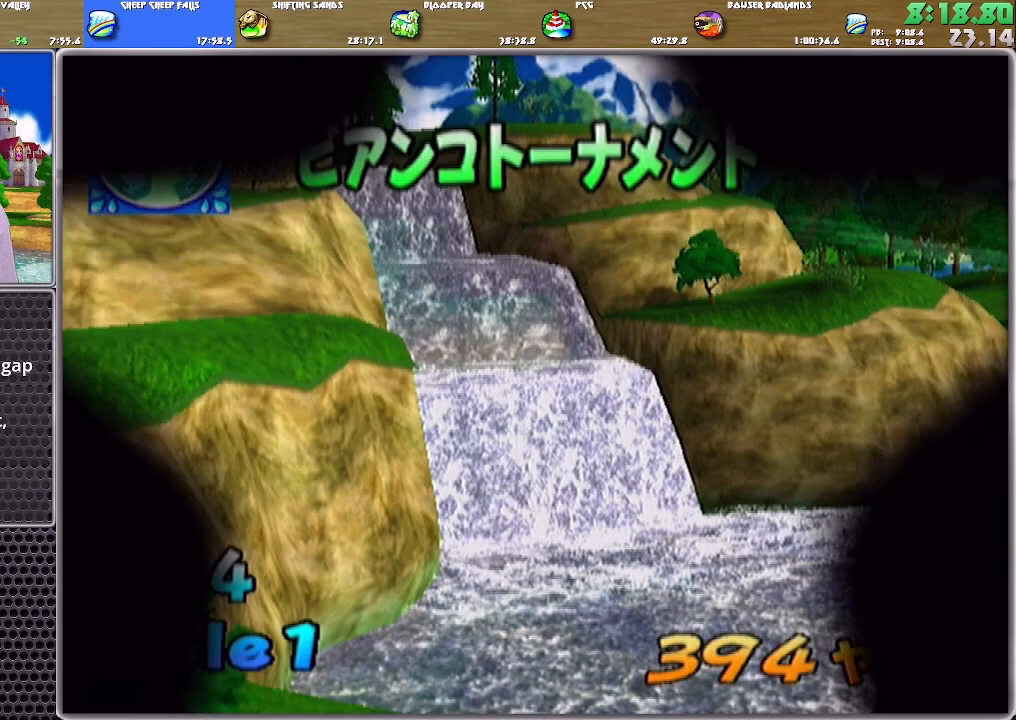
{"buttons": [], "left_stick": "center", "right_stick": "center", "events": []}
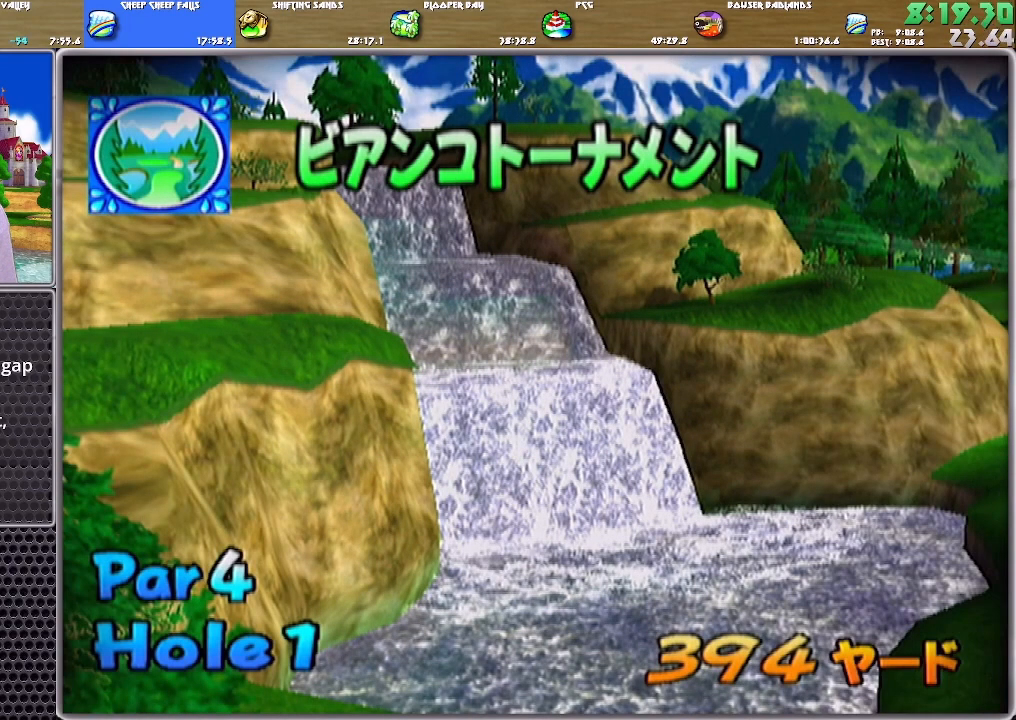
{"buttons": [], "left_stick": "center", "right_stick": "center", "events": []}
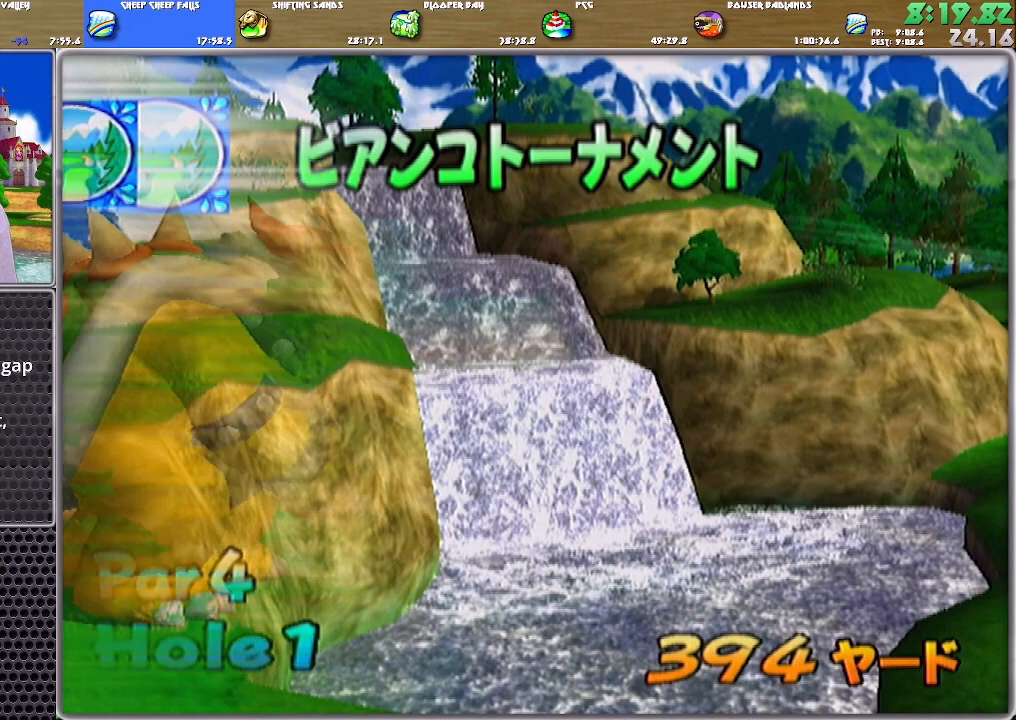
{"buttons": [], "left_stick": "up-left", "right_stick": "center", "events": [[200, "B", "down"], [233, "B", "up"], [300, "A", "down"], [333, "left_stick", "up-left"], [367, "A", "up"]]}
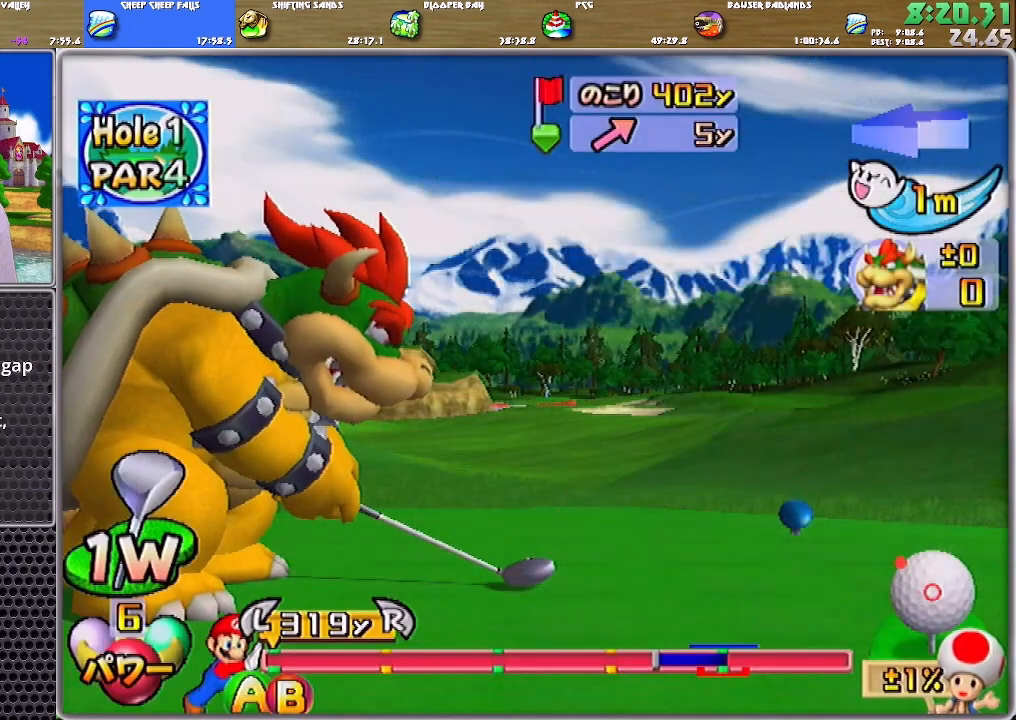
{"buttons": [], "left_stick": "up-left", "right_stick": "center", "events": []}
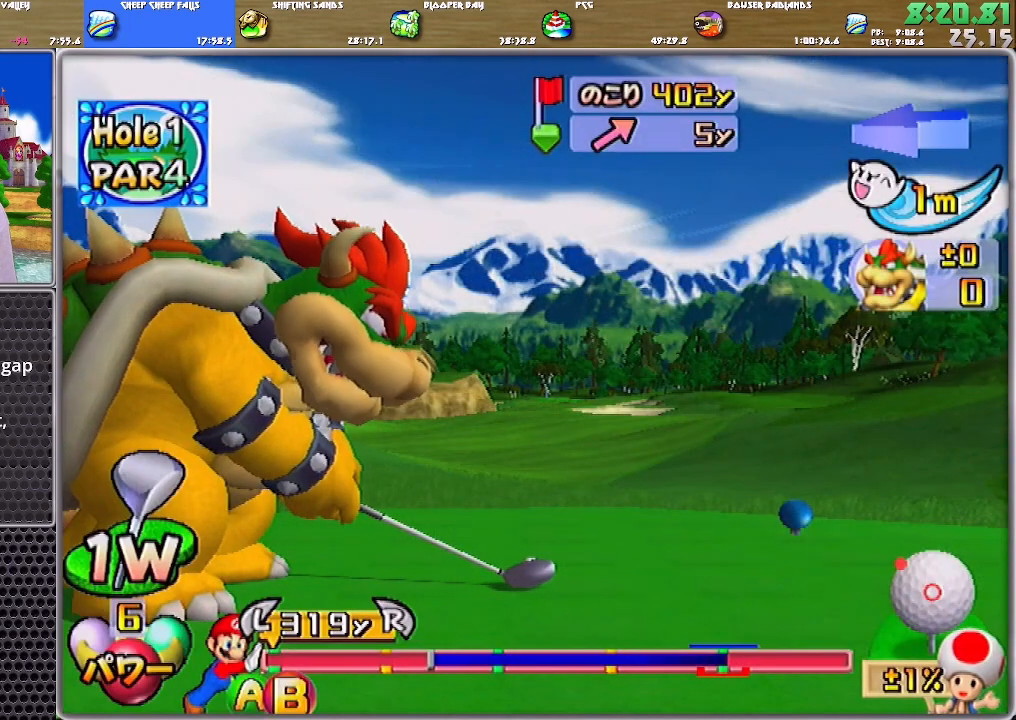
{"buttons": [], "left_stick": "up-left", "right_stick": "center", "events": [[267, "B", "down"], [468, "B", "up"]]}
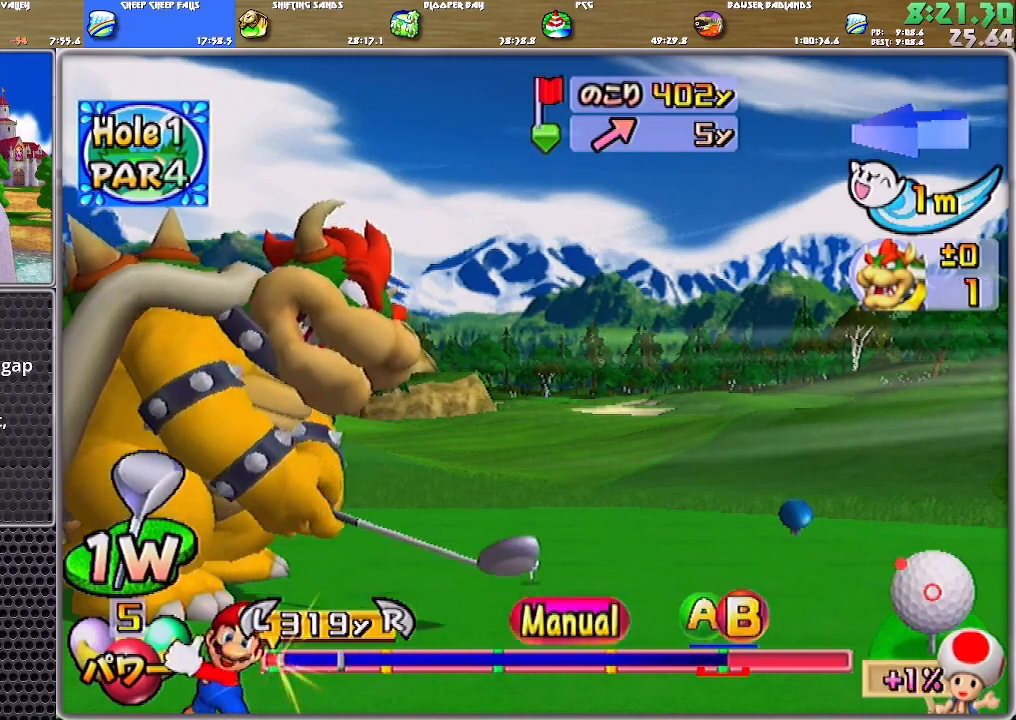
{"buttons": [], "left_stick": "up-left", "right_stick": "center", "events": []}
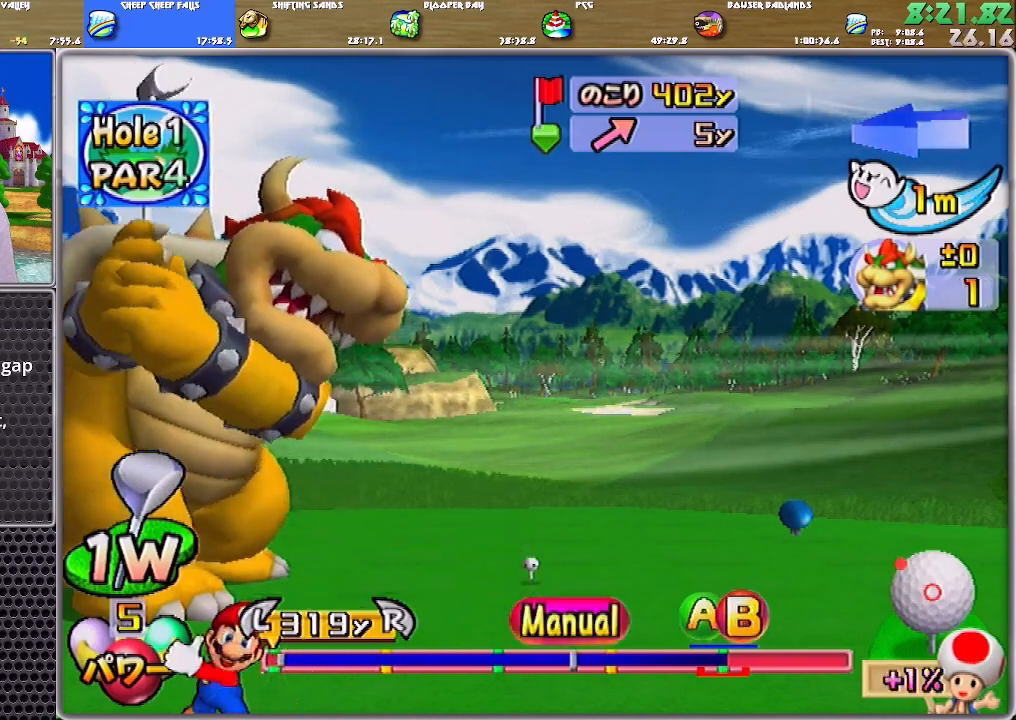
{"buttons": ["A", "B"], "left_stick": "up-left", "right_stick": "center", "events": [[300, "A", "down"], [333, "B", "down"]]}
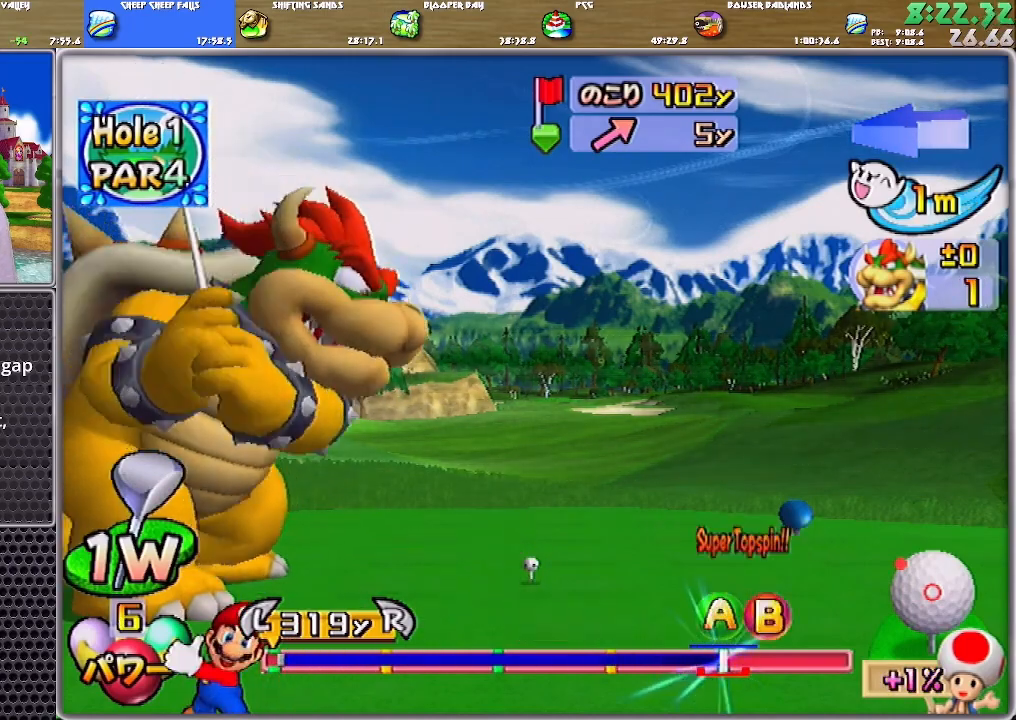
{"buttons": [], "left_stick": "up-left", "right_stick": "center", "events": [[33, "A", "up"], [67, "B", "up"]]}
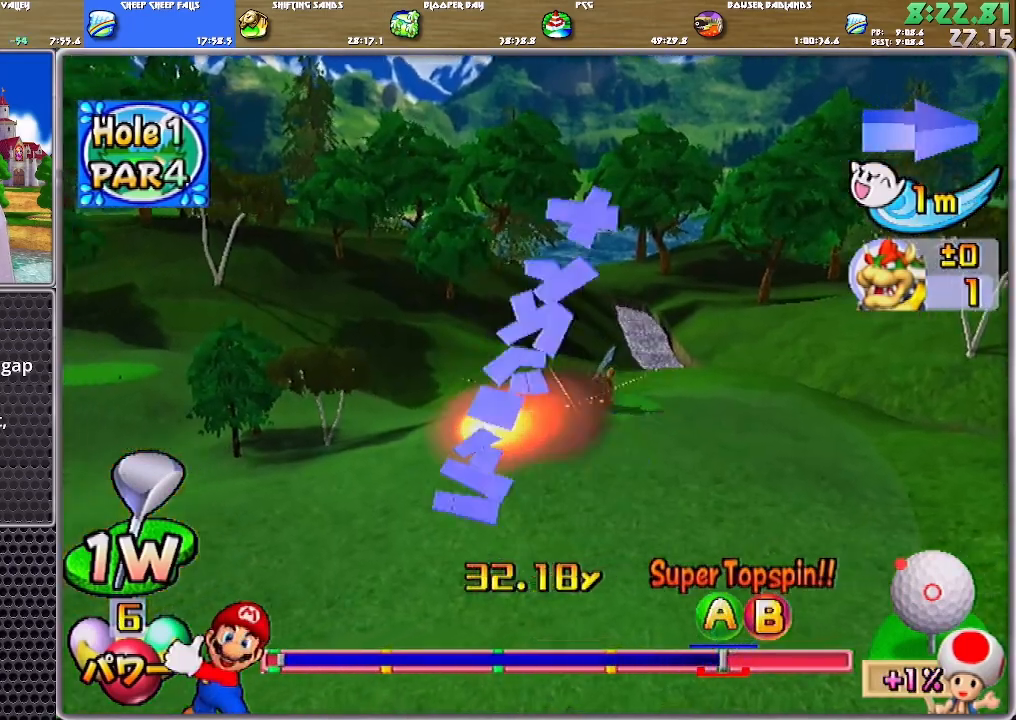
{"buttons": [], "left_stick": "up-left", "right_stick": "center", "events": []}
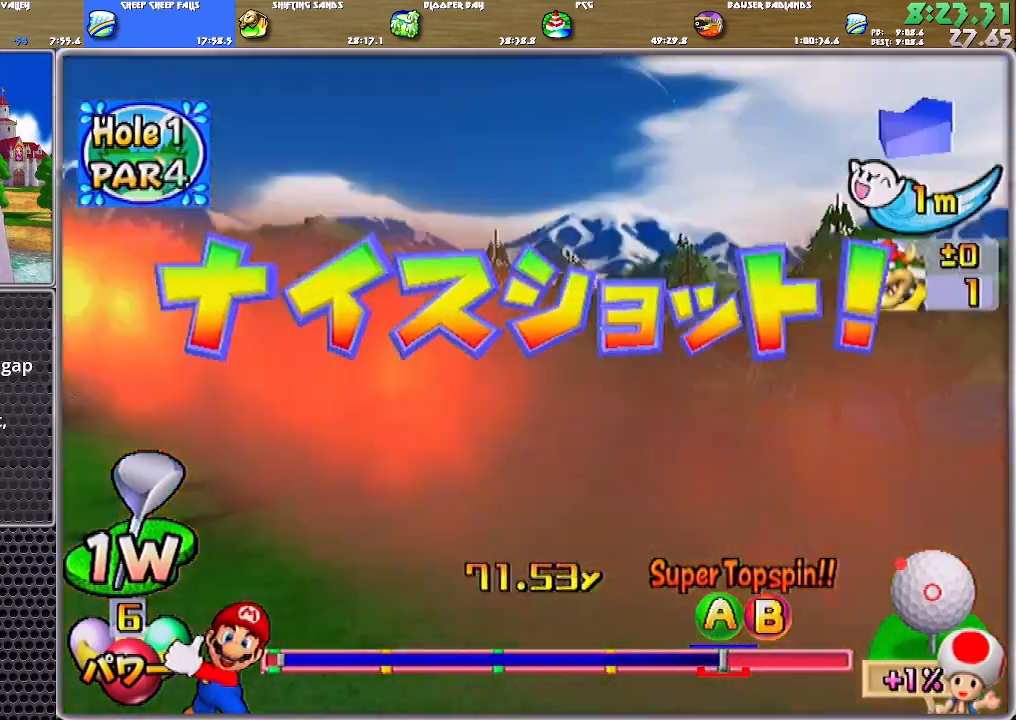
{"buttons": [], "left_stick": "up-left", "right_stick": "center", "events": []}